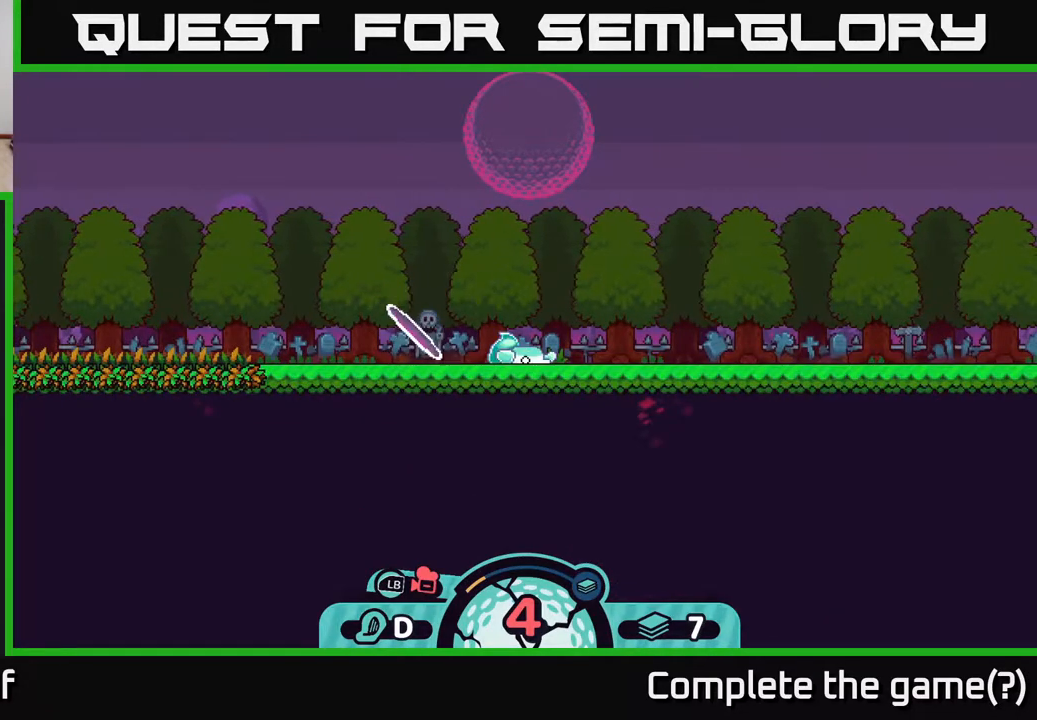
Gameplay with a controller (Xbox layout); each line is a JSON object with the inputs held at the frame after it. "events" lists button and stick changes between this image and that frame as [ms after this image, input, new state], when the widget could be followed in between.
{"buttons": [], "left_stick": "center", "right_stick": "center", "events": [[100, "right_stick", "up-right"], [250, "right_stick", "center"]]}
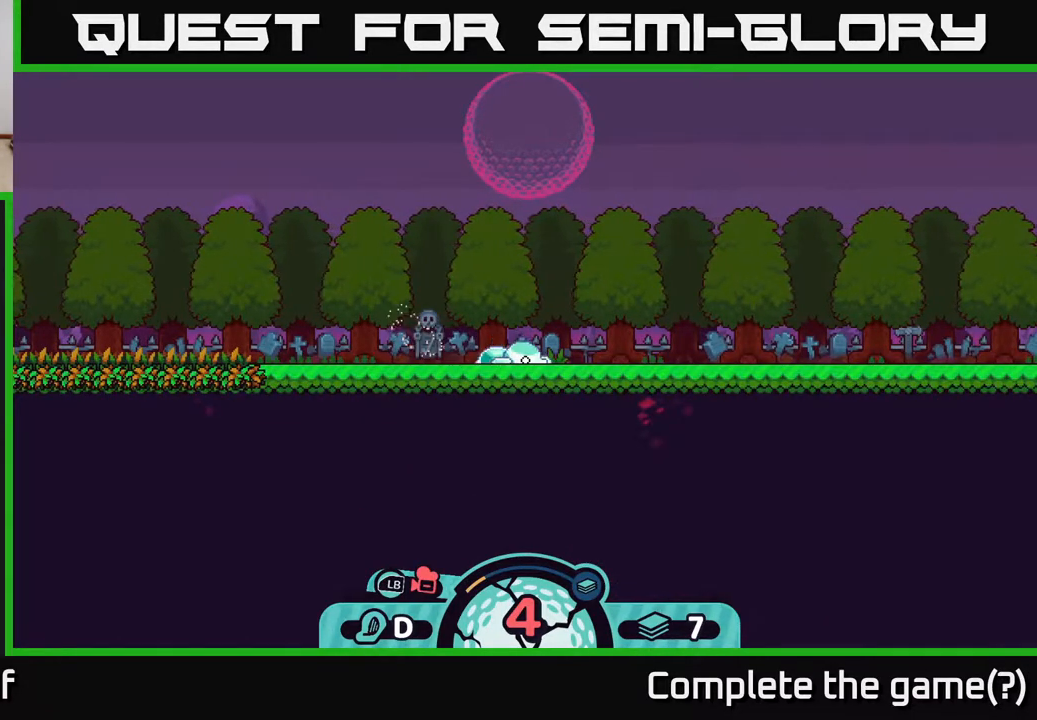
{"buttons": [], "left_stick": "center", "right_stick": "up-right", "events": [[83, "left_stick", "right"], [333, "left_stick", "center"], [400, "right_stick", "up-right"]]}
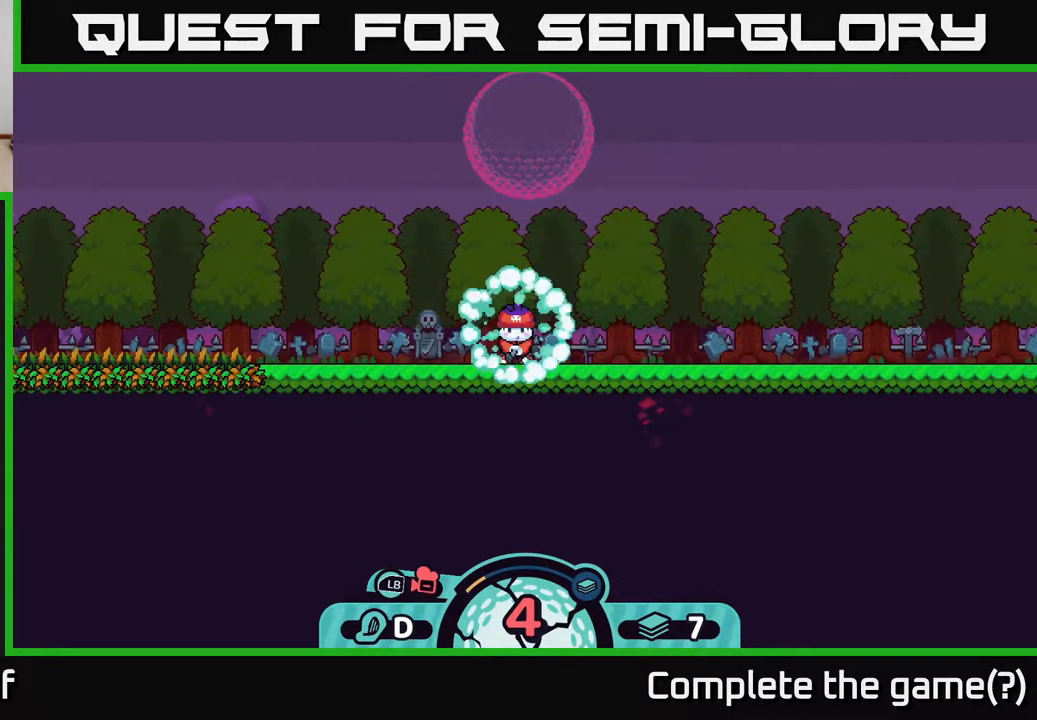
{"buttons": [], "left_stick": "center", "right_stick": "up-right", "events": [[167, "left_stick", "right"], [250, "right_stick", "center"], [467, "left_stick", "center"], [500, "right_stick", "up-right"]]}
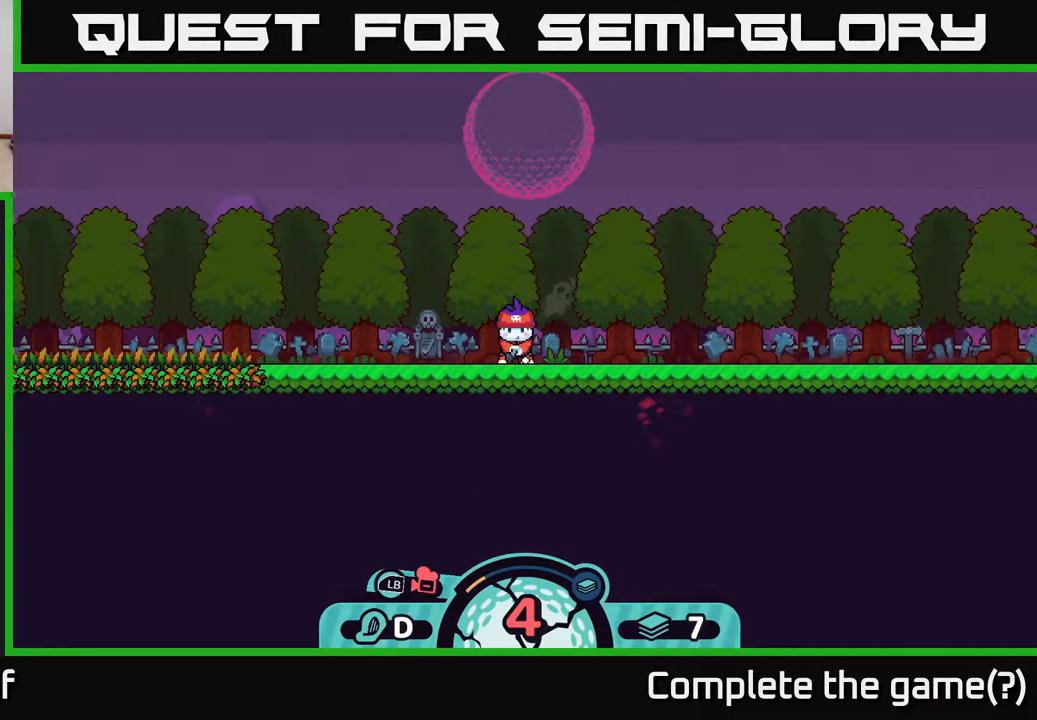
{"buttons": [], "left_stick": "right", "right_stick": "center", "events": [[350, "right_stick", "center"], [433, "left_stick", "right"]]}
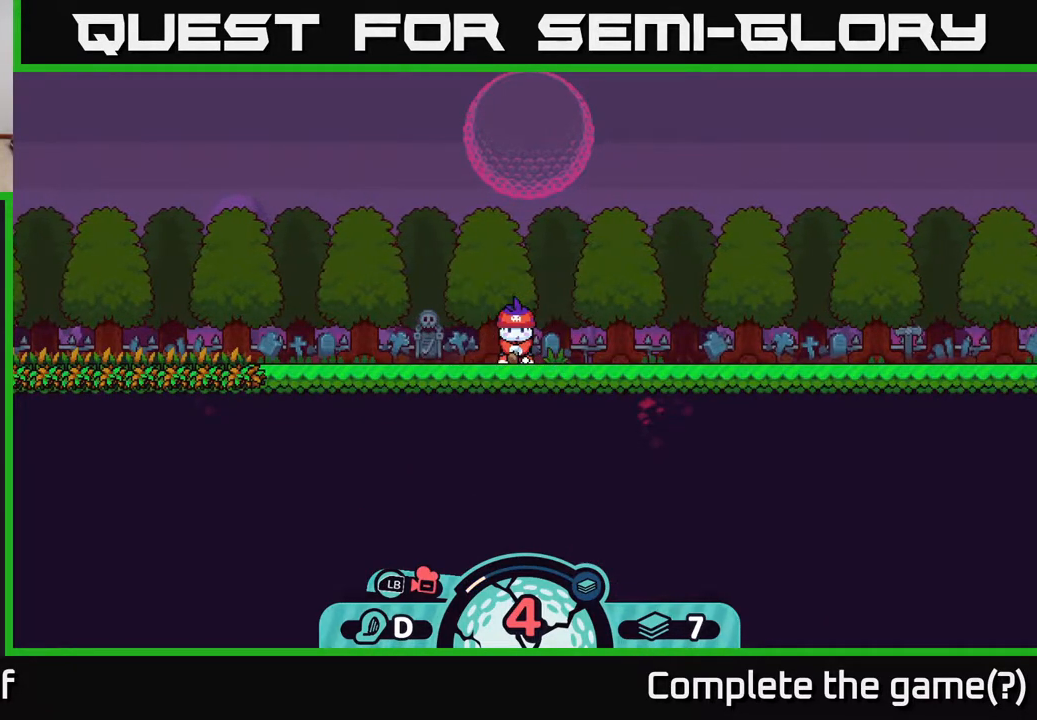
{"buttons": [], "left_stick": "center", "right_stick": "up-right", "events": [[217, "right_stick", "up-right"], [283, "left_stick", "center"]]}
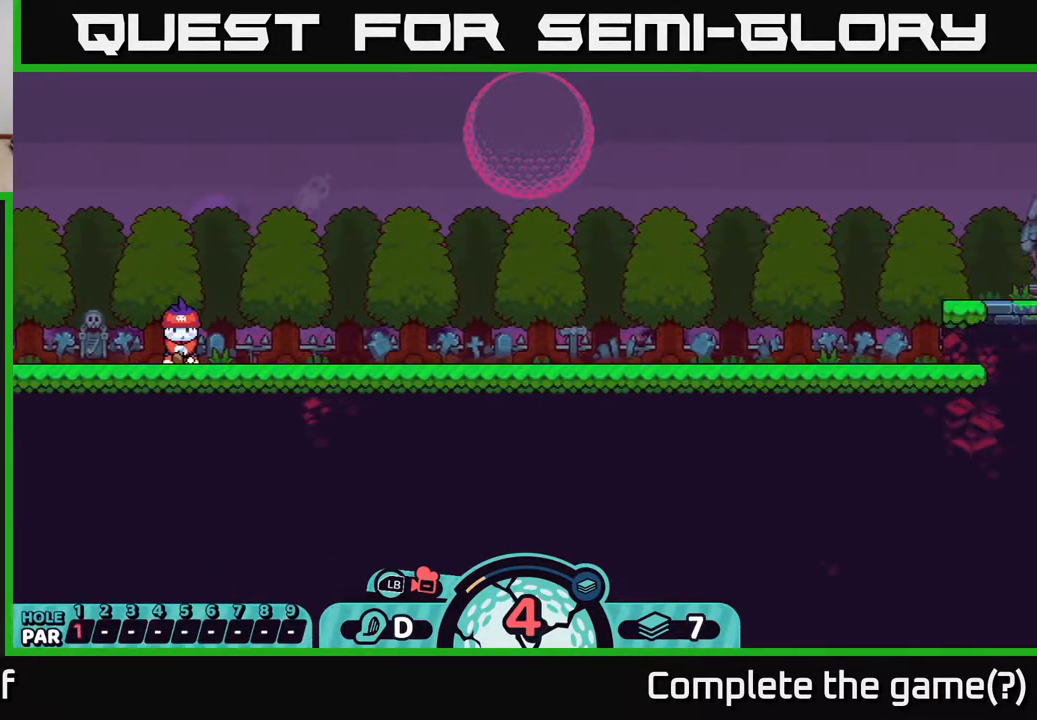
{"buttons": [], "left_stick": "center", "right_stick": "center", "events": [[283, "right_stick", "center"]]}
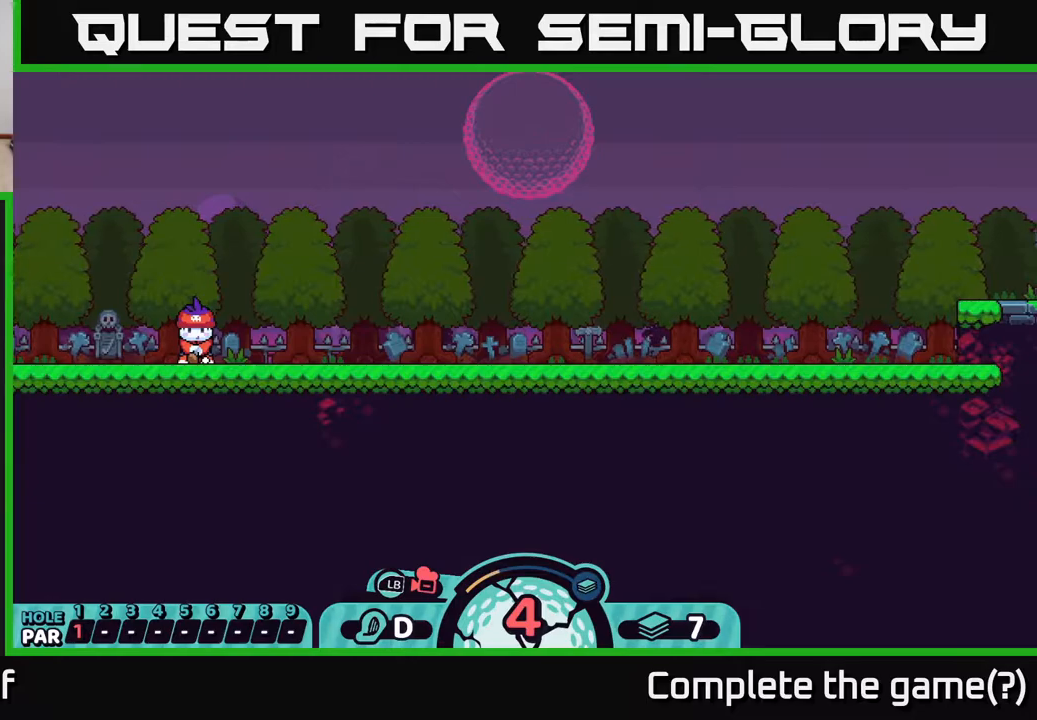
{"buttons": [], "left_stick": "center", "right_stick": "center", "events": [[50, "left_stick", "up-right"], [383, "left_stick", "center"]]}
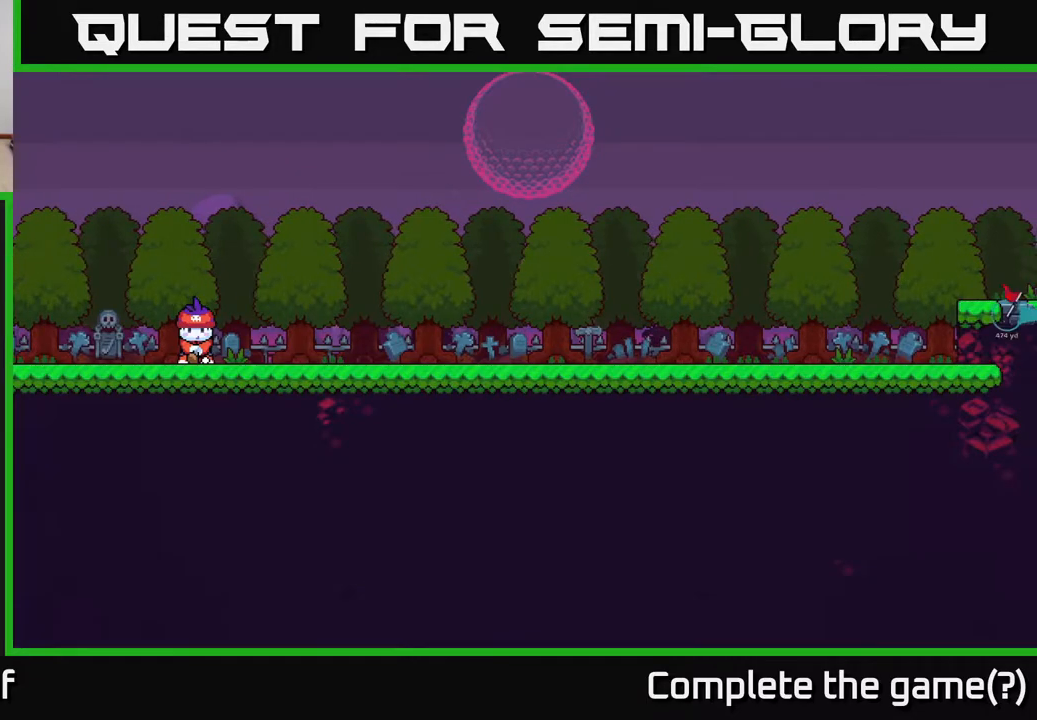
{"buttons": ["B"], "left_stick": "right", "right_stick": "center", "events": [[17, "B", "down"], [67, "left_stick", "right"]]}
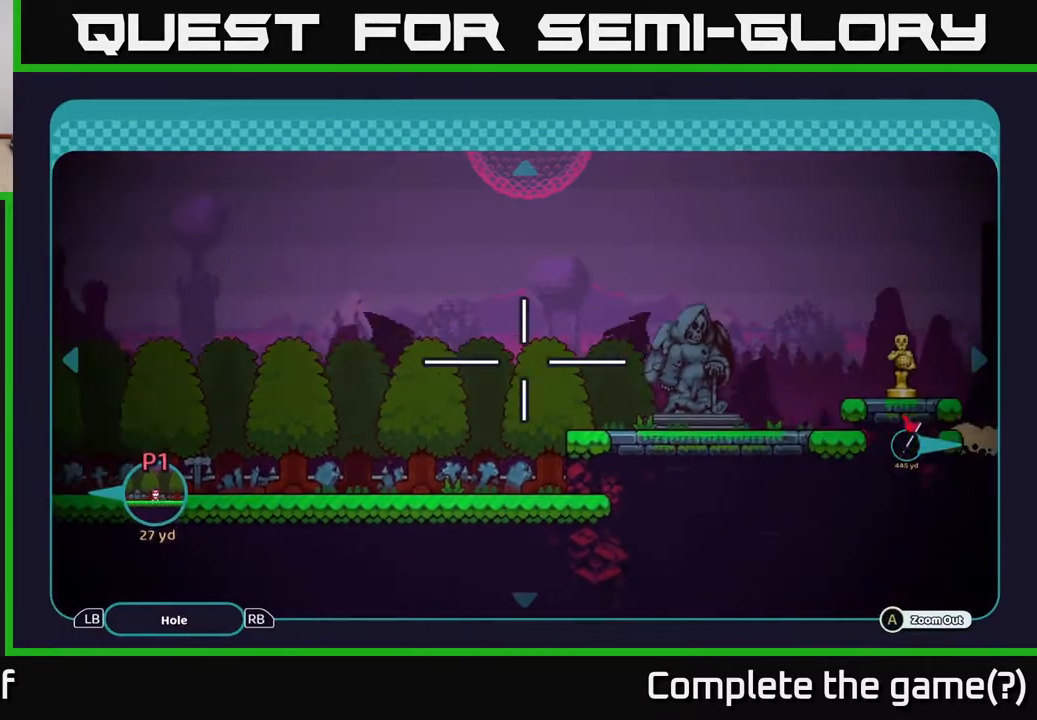
{"buttons": ["B"], "left_stick": "right", "right_stick": "center", "events": []}
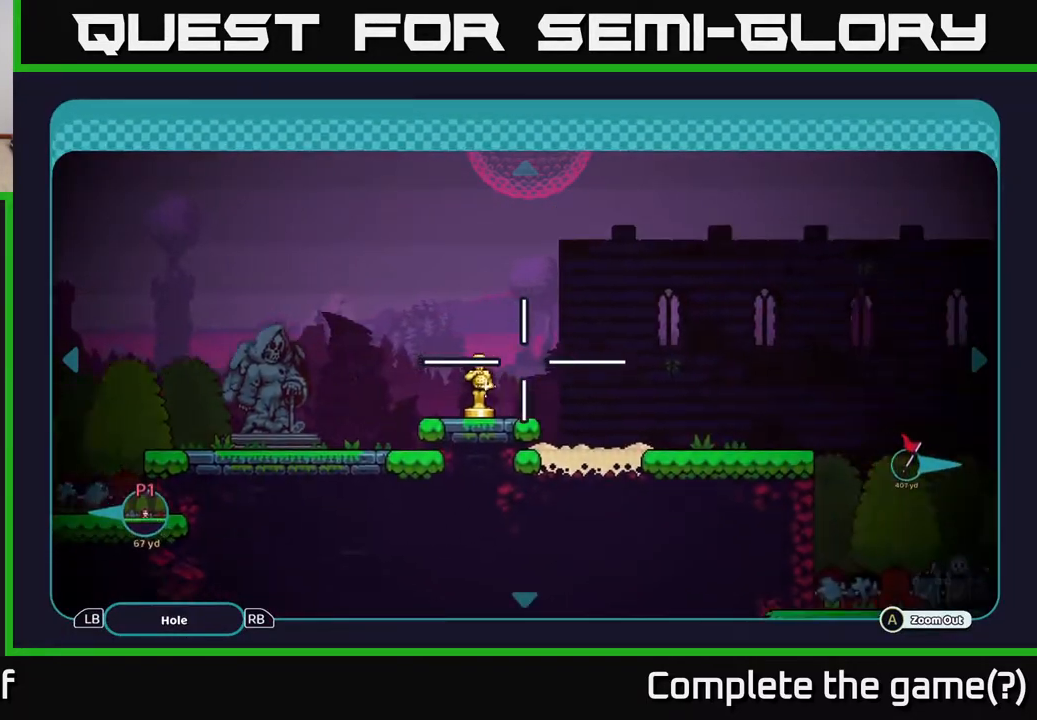
{"buttons": ["B"], "left_stick": "center", "right_stick": "center", "events": [[33, "left_stick", "down-right"], [217, "left_stick", "center"]]}
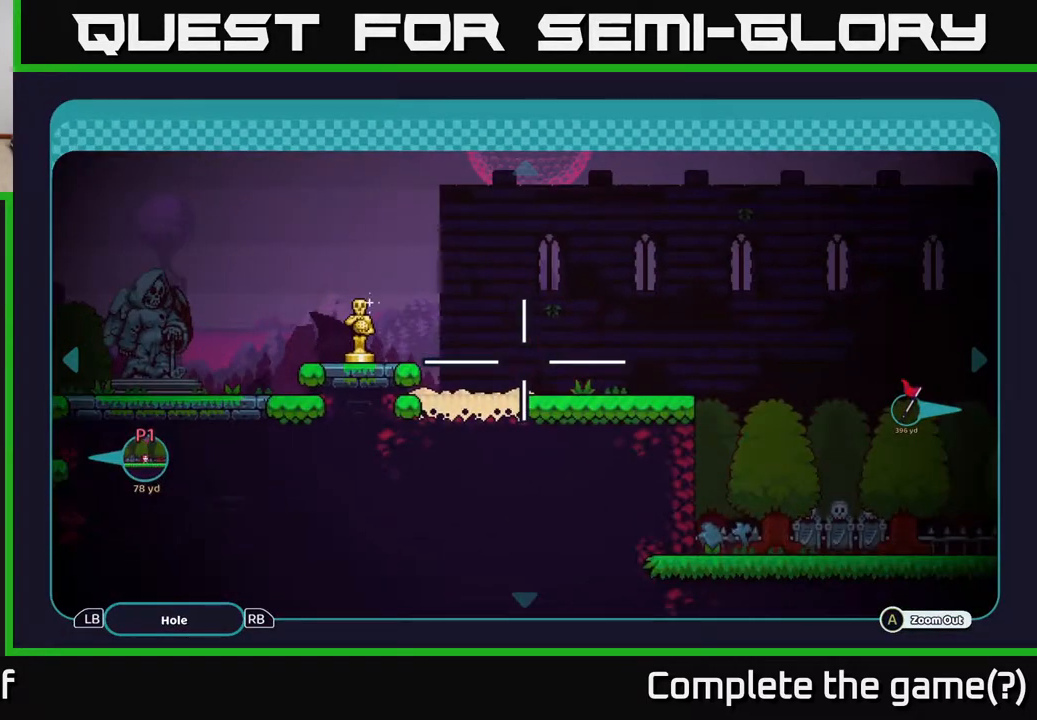
{"buttons": ["B"], "left_stick": "center", "right_stick": "center", "events": []}
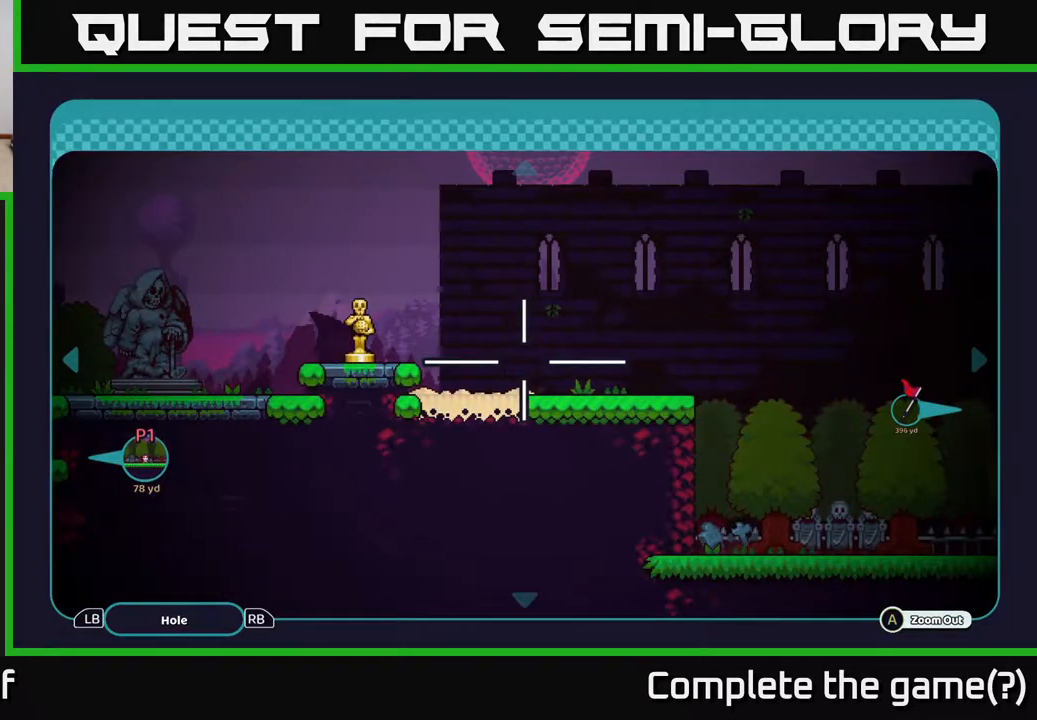
{"buttons": [], "left_stick": "center", "right_stick": "center", "events": [[483, "B", "up"]]}
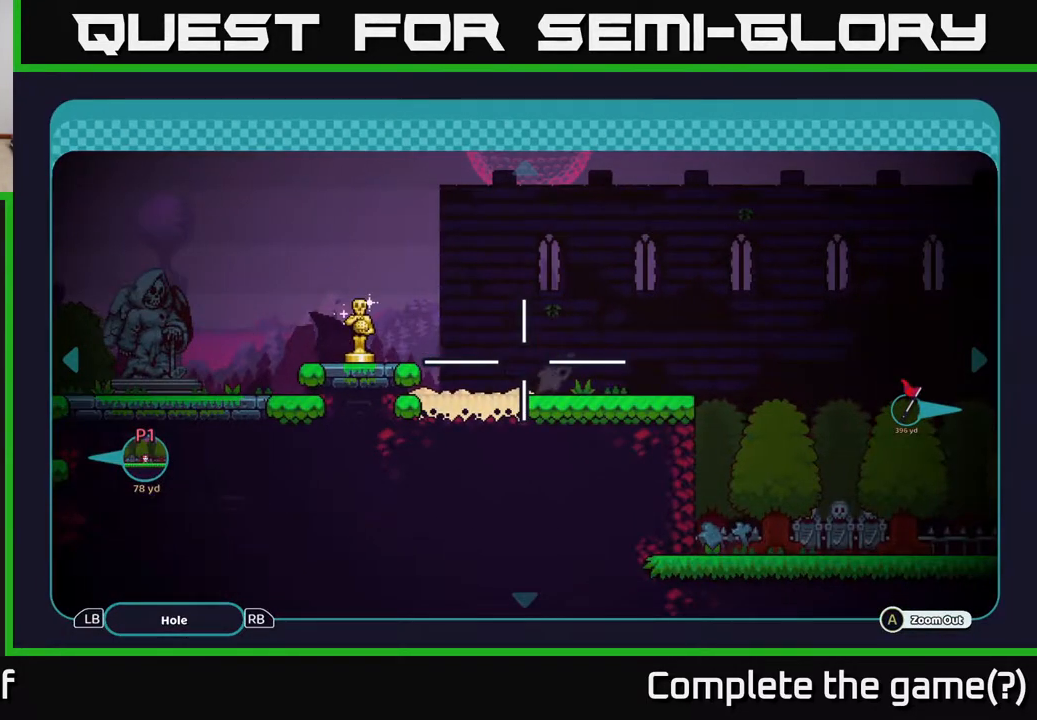
{"buttons": ["A"], "left_stick": "center", "right_stick": "center", "events": [[467, "A", "down"]]}
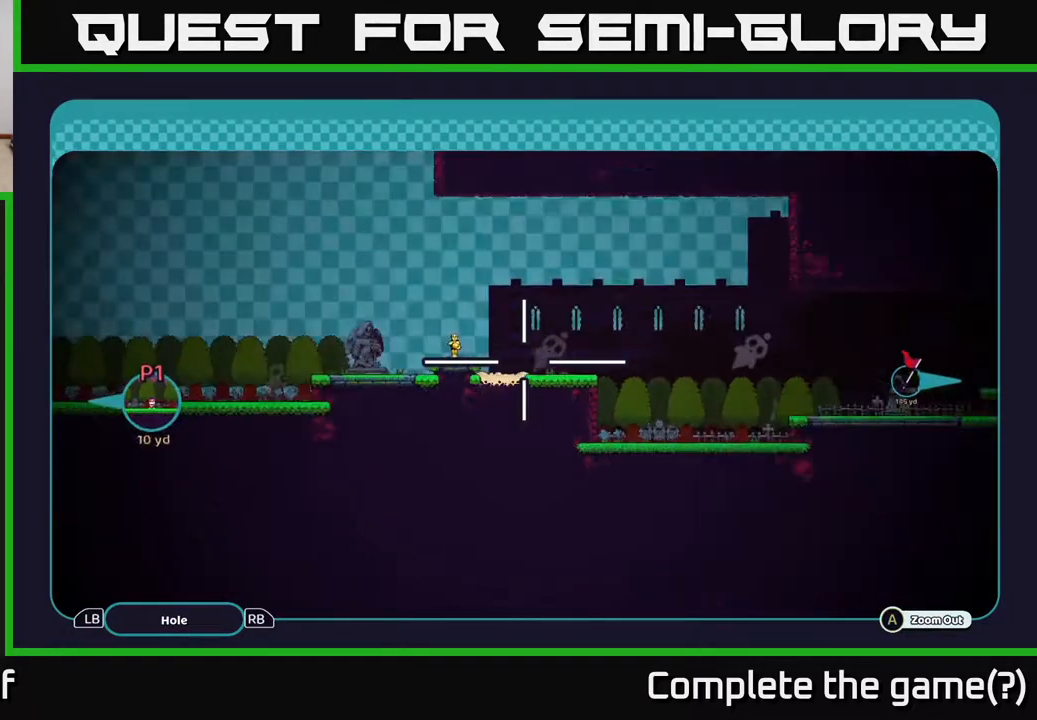
{"buttons": [], "left_stick": "center", "right_stick": "center", "events": [[67, "A", "up"]]}
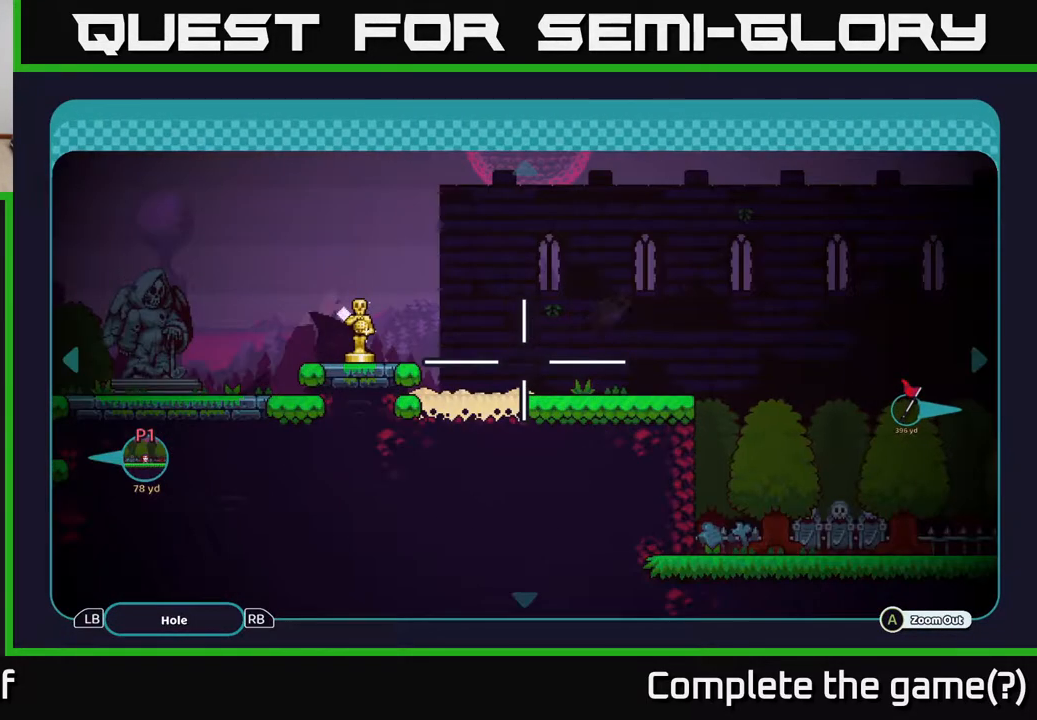
{"buttons": [], "left_stick": "center", "right_stick": "center", "events": []}
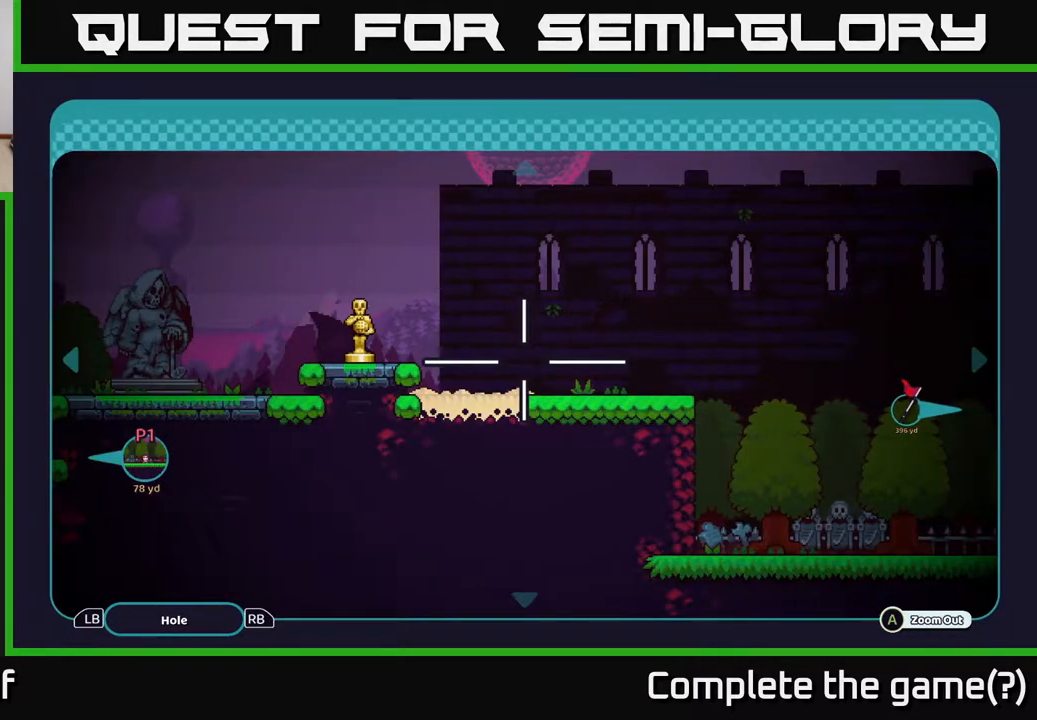
{"buttons": ["A"], "left_stick": "left", "right_stick": "center", "events": [[217, "A", "down"], [483, "left_stick", "left"]]}
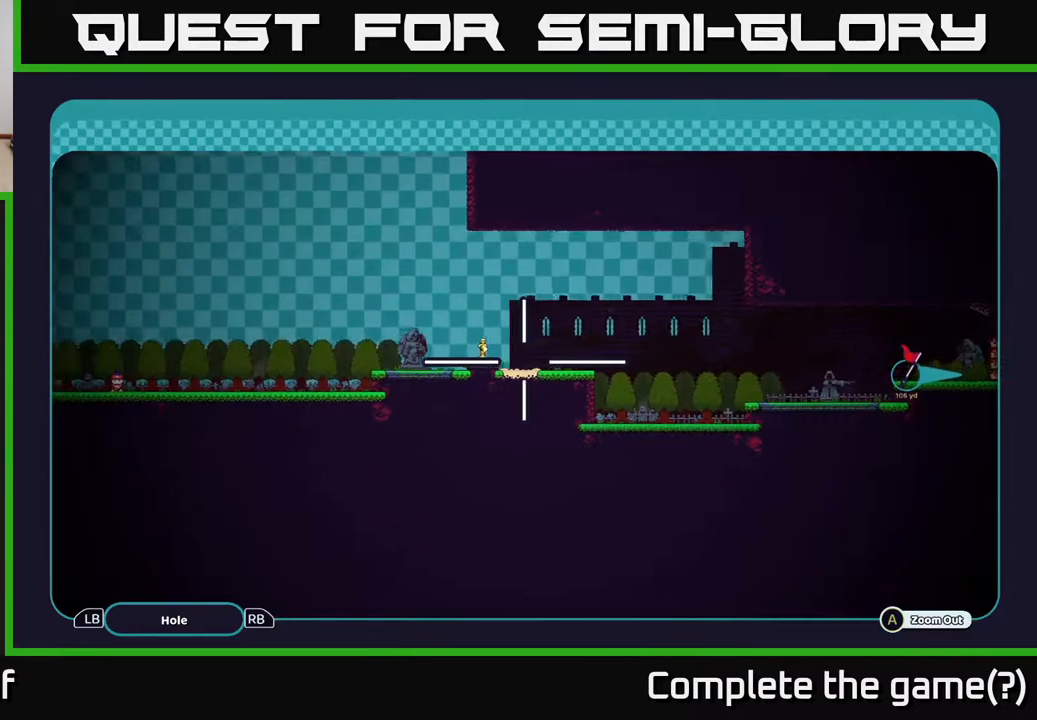
{"buttons": ["A"], "left_stick": "up-left", "right_stick": "center", "events": [[433, "left_stick", "up-left"]]}
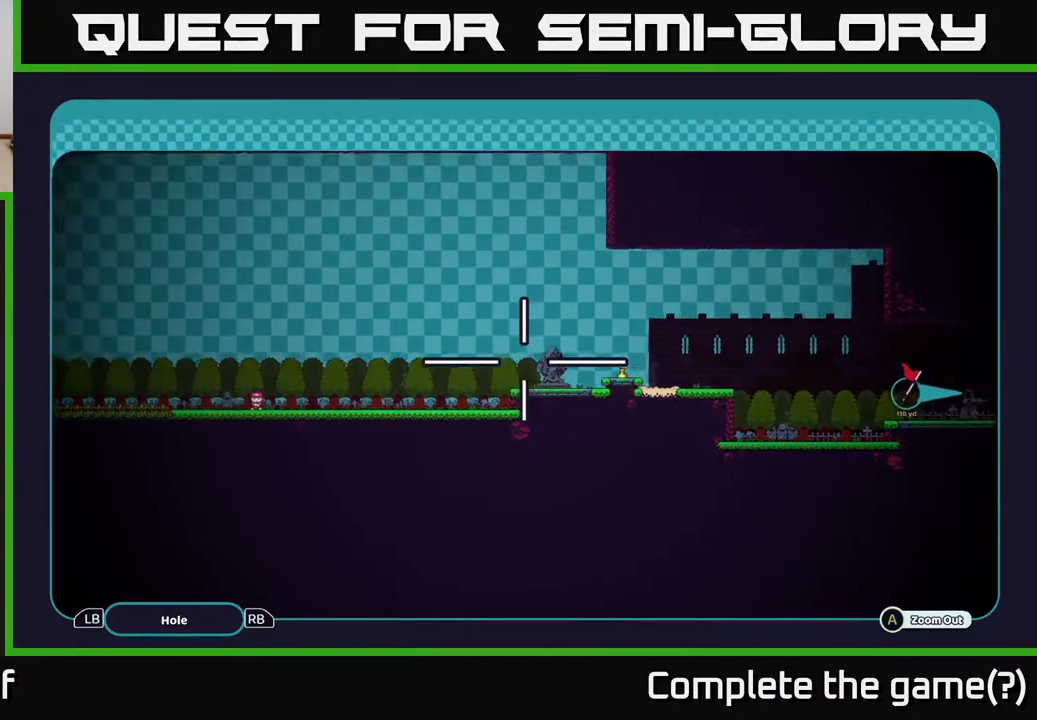
{"buttons": ["A"], "left_stick": "left", "right_stick": "center", "events": [[200, "left_stick", "center"], [467, "left_stick", "left"]]}
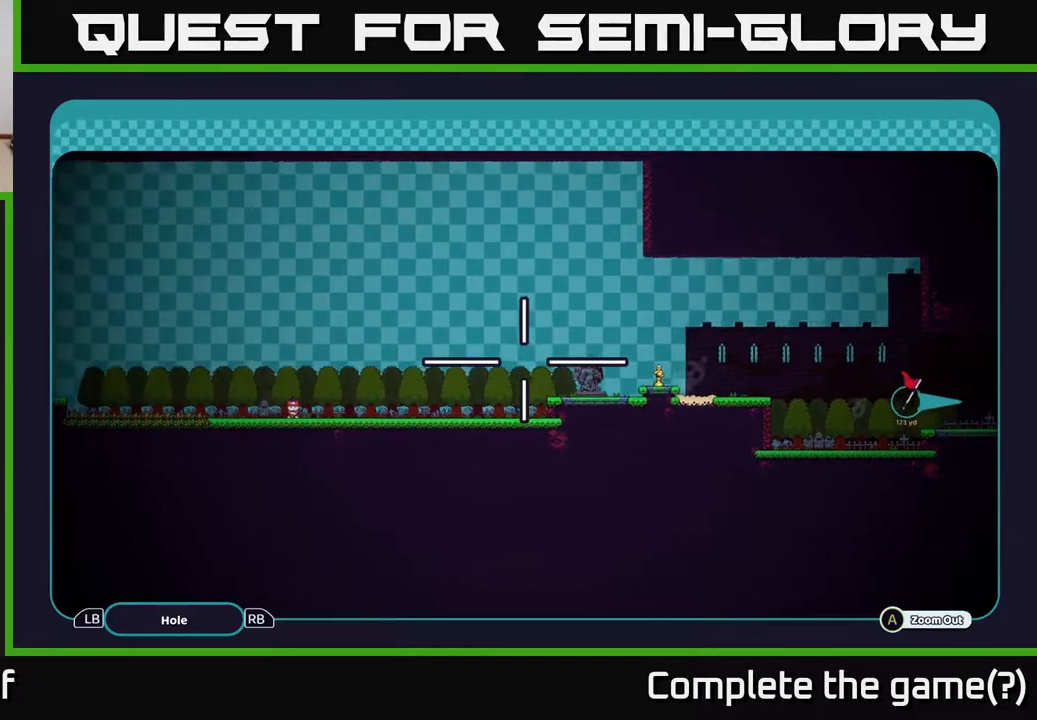
{"buttons": ["A"], "left_stick": "down-right", "right_stick": "center", "events": [[100, "left_stick", "center"], [467, "left_stick", "down-right"]]}
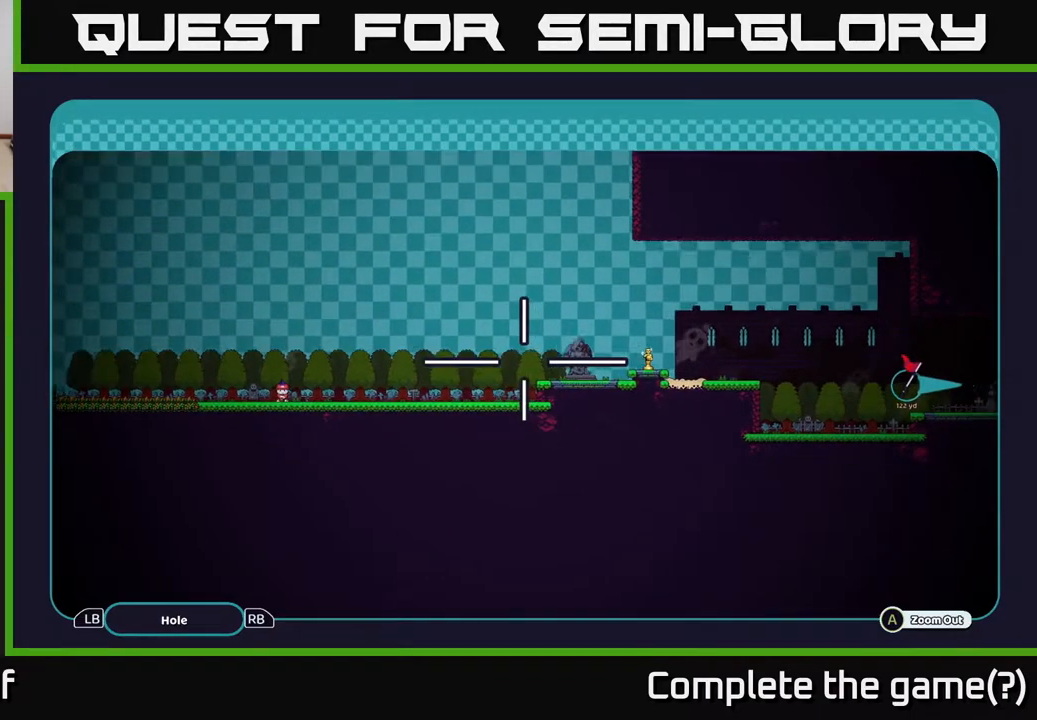
{"buttons": ["A"], "left_stick": "down-left", "right_stick": "center", "events": [[150, "left_stick", "right"], [500, "left_stick", "down-left"]]}
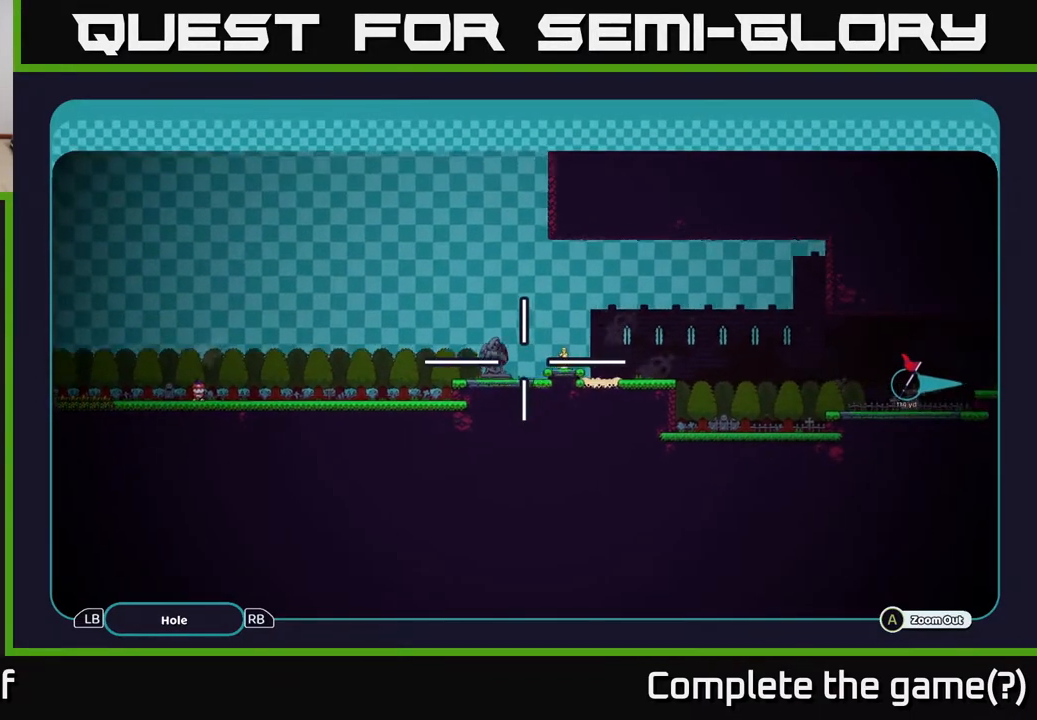
{"buttons": ["A"], "left_stick": "center", "right_stick": "center", "events": [[367, "left_stick", "center"]]}
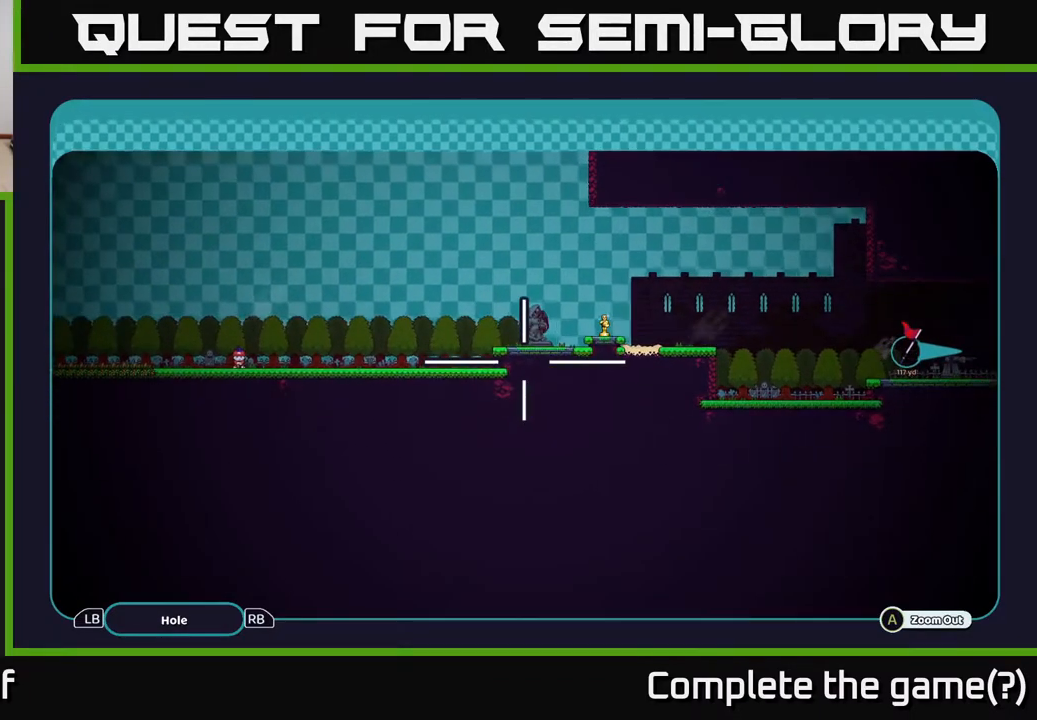
{"buttons": ["A"], "left_stick": "up-left", "right_stick": "center", "events": [[417, "left_stick", "up-left"]]}
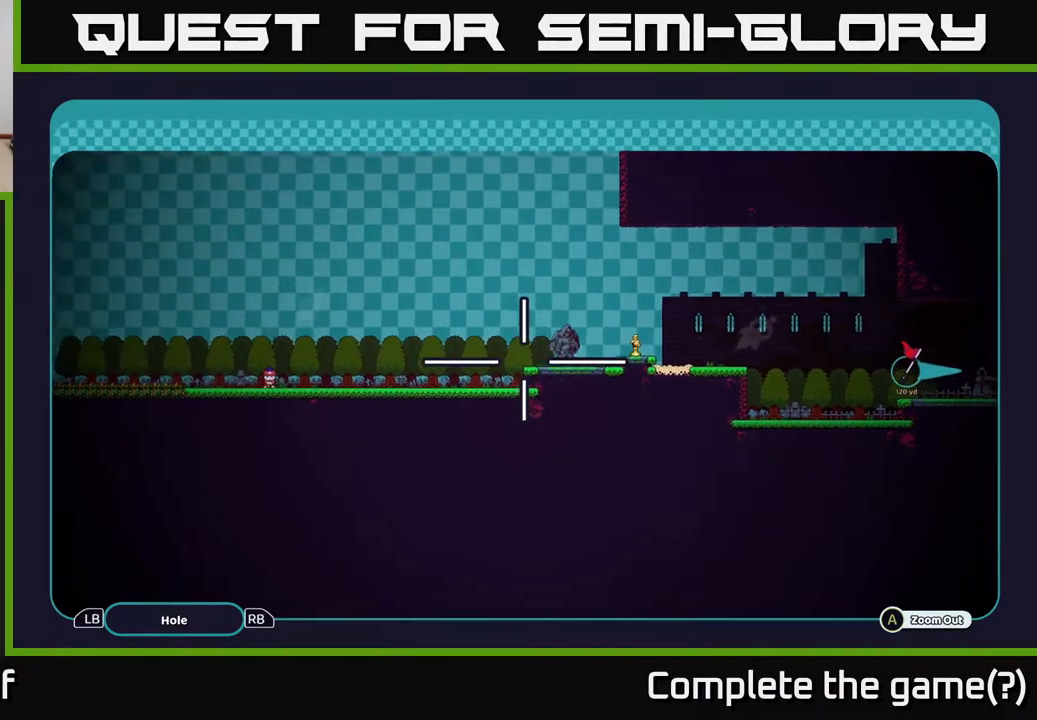
{"buttons": ["A"], "left_stick": "center", "right_stick": "center", "events": [[83, "left_stick", "center"]]}
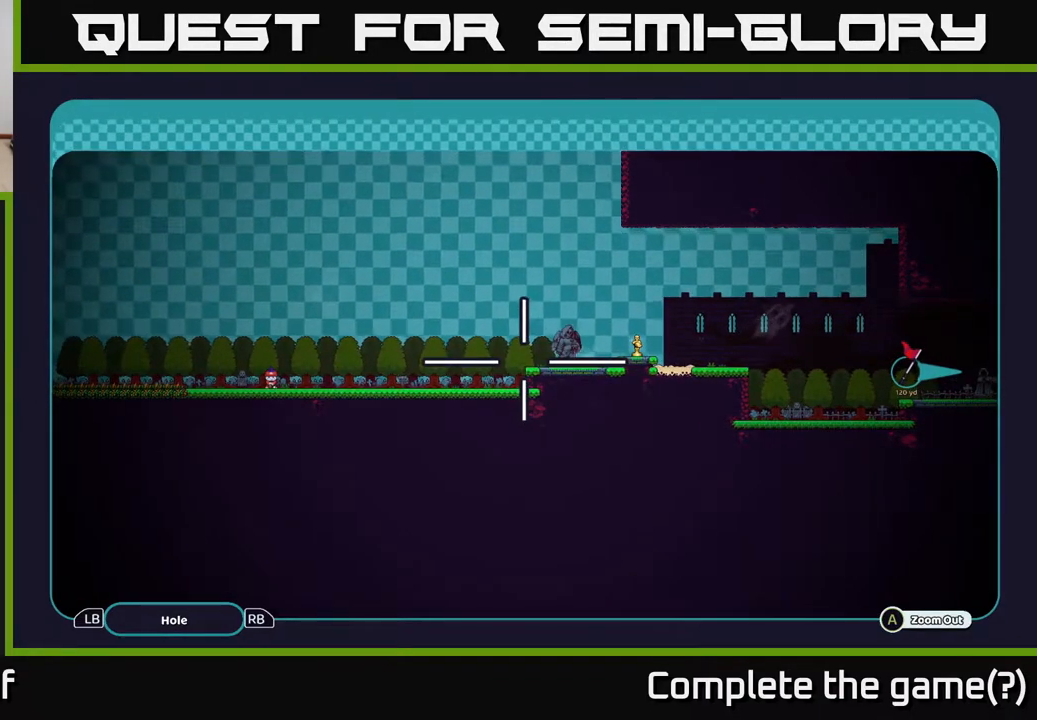
{"buttons": ["A"], "left_stick": "right", "right_stick": "center", "events": [[350, "left_stick", "right"]]}
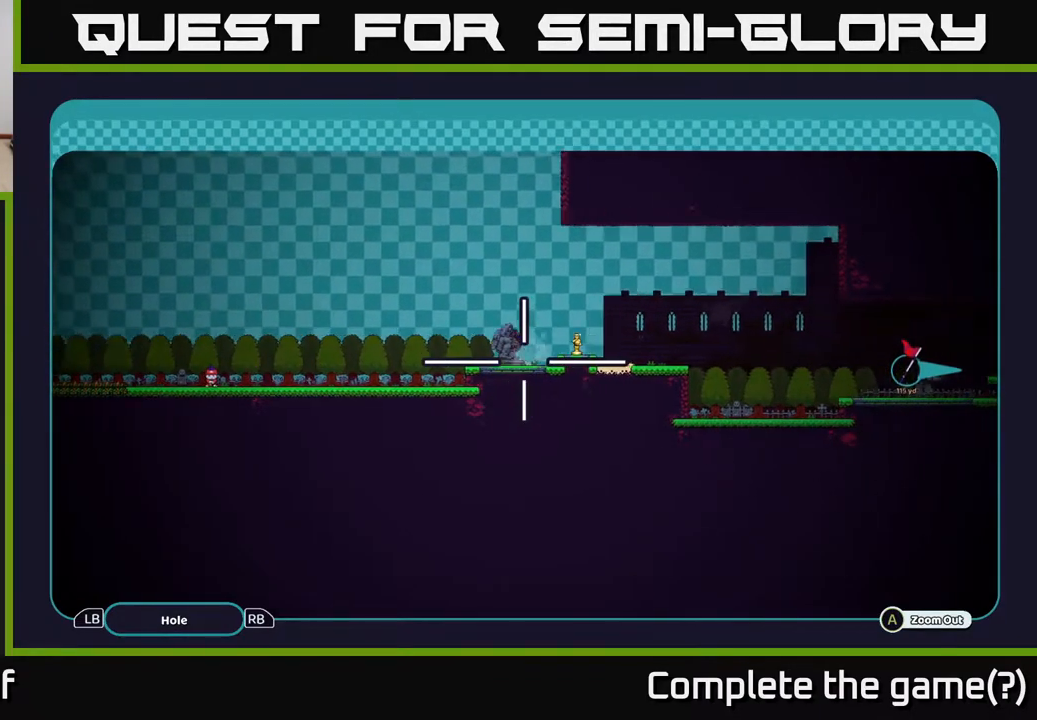
{"buttons": ["A"], "left_stick": "right", "right_stick": "center", "events": [[250, "left_stick", "up-right"], [350, "left_stick", "right"]]}
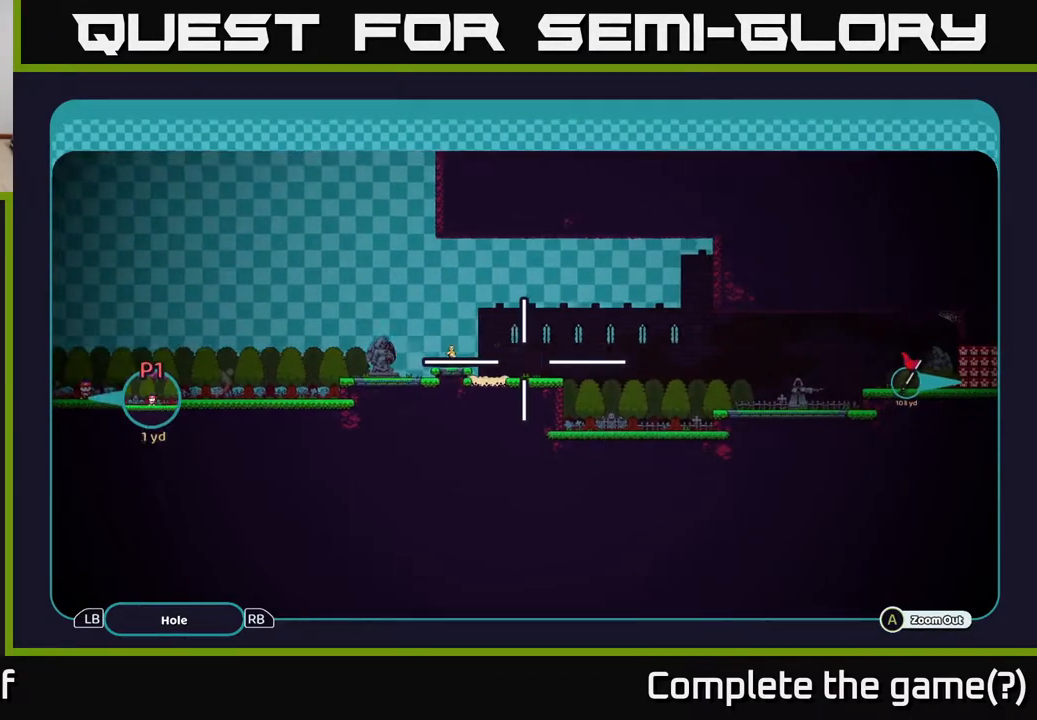
{"buttons": ["A"], "left_stick": "right", "right_stick": "center", "events": []}
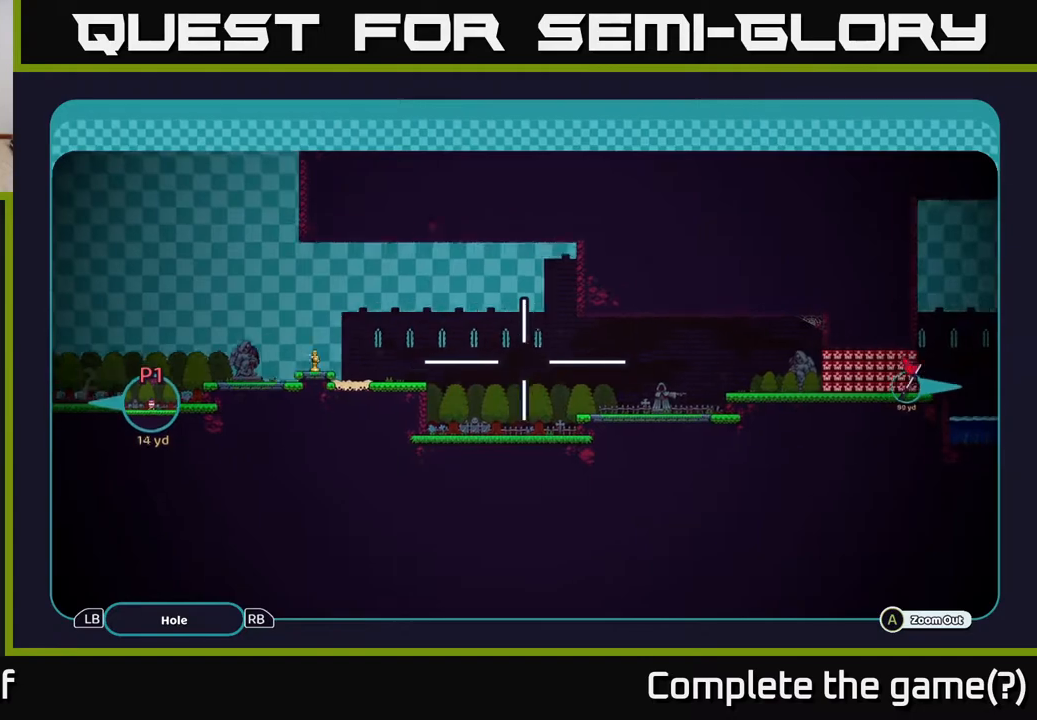
{"buttons": ["A"], "left_stick": "left", "right_stick": "center", "events": [[383, "left_stick", "center"], [500, "left_stick", "left"]]}